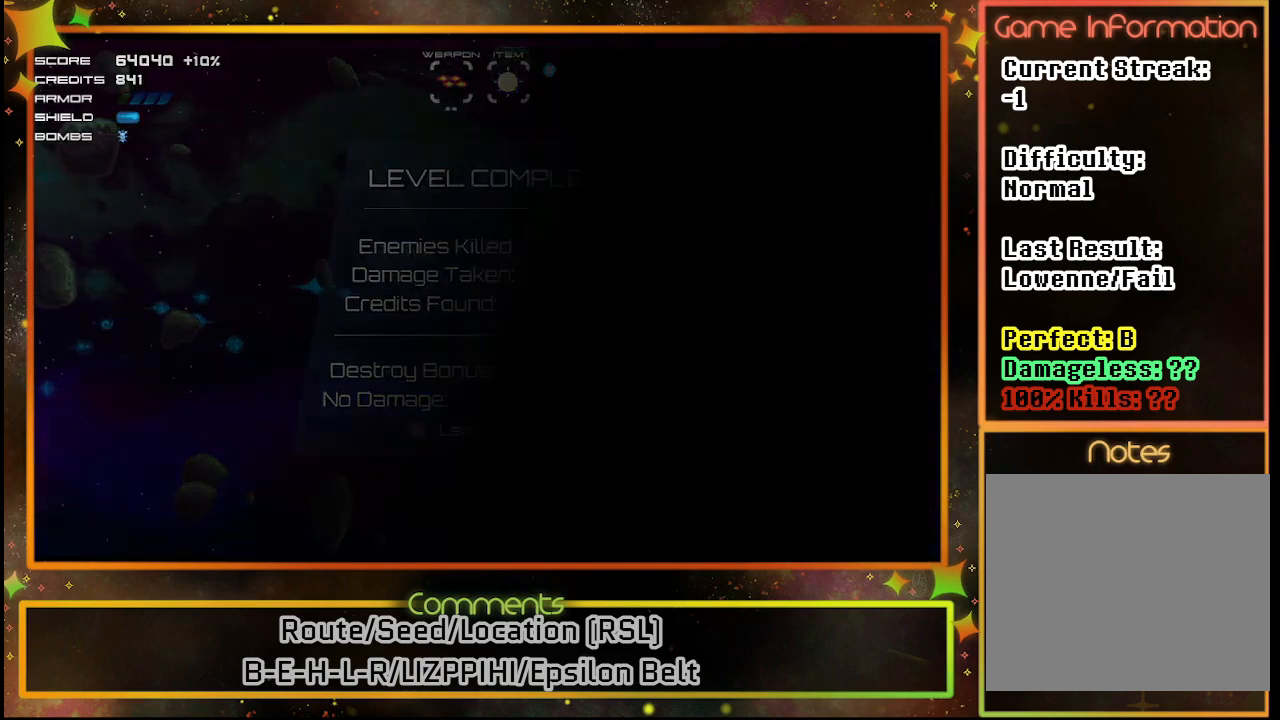
Gameplay with a controller (PlayStation layout); each line is a JSON object with the inputs held at the frame after it. "events" lists button and stick changes between this image and that frame as [ms after this image, input, new state], when the widget could be followed in between. Not read: R3 right_stick.
{"buttons": [], "left_stick": "center", "events": []}
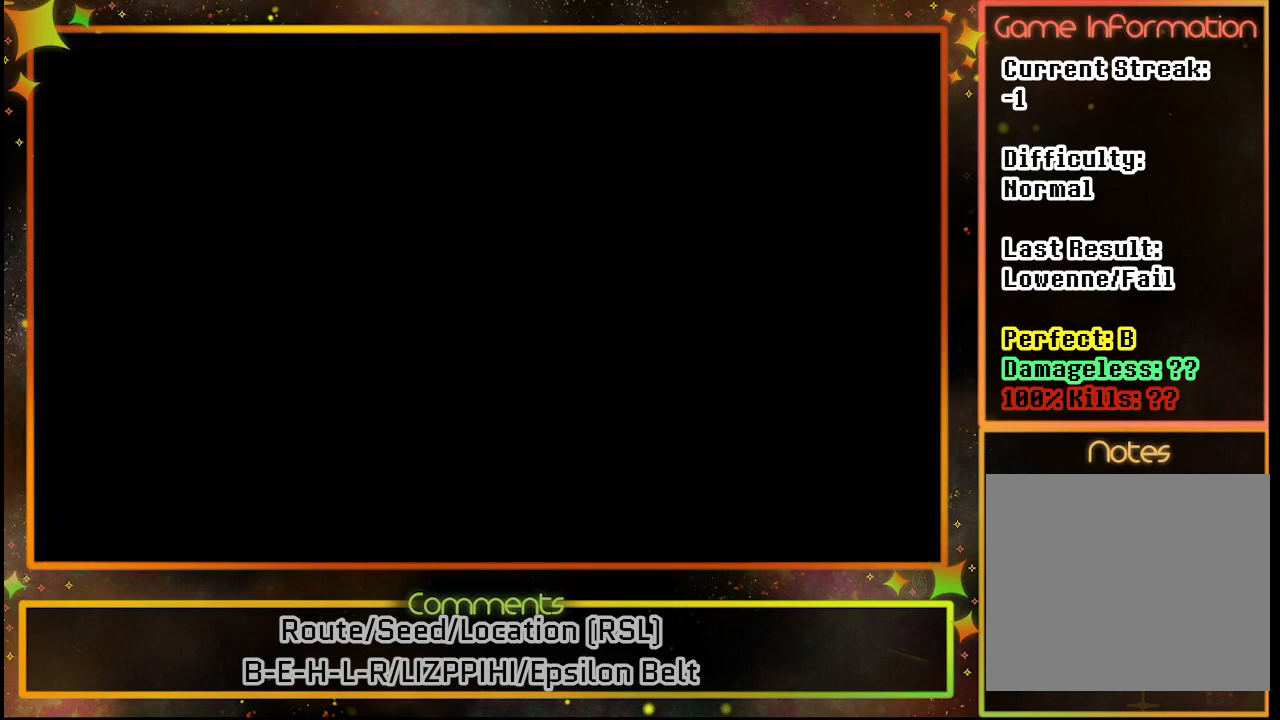
{"buttons": [], "left_stick": "center", "events": []}
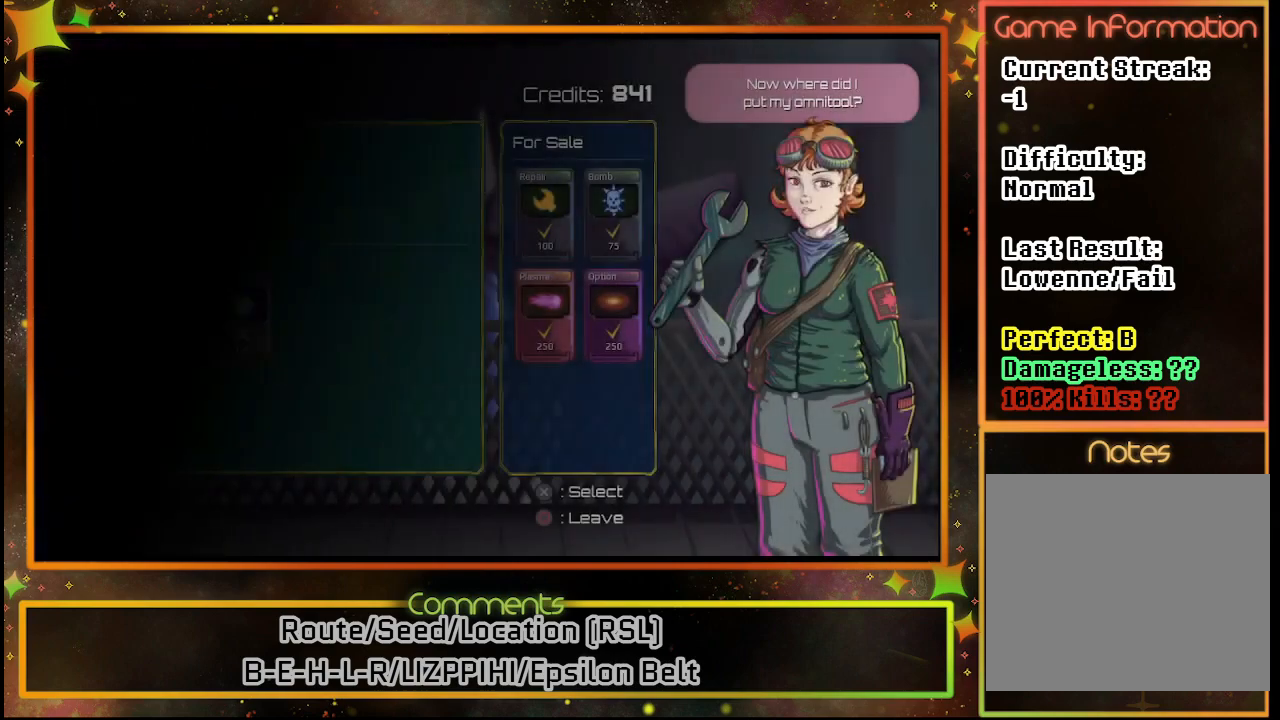
{"buttons": [], "left_stick": "center", "events": []}
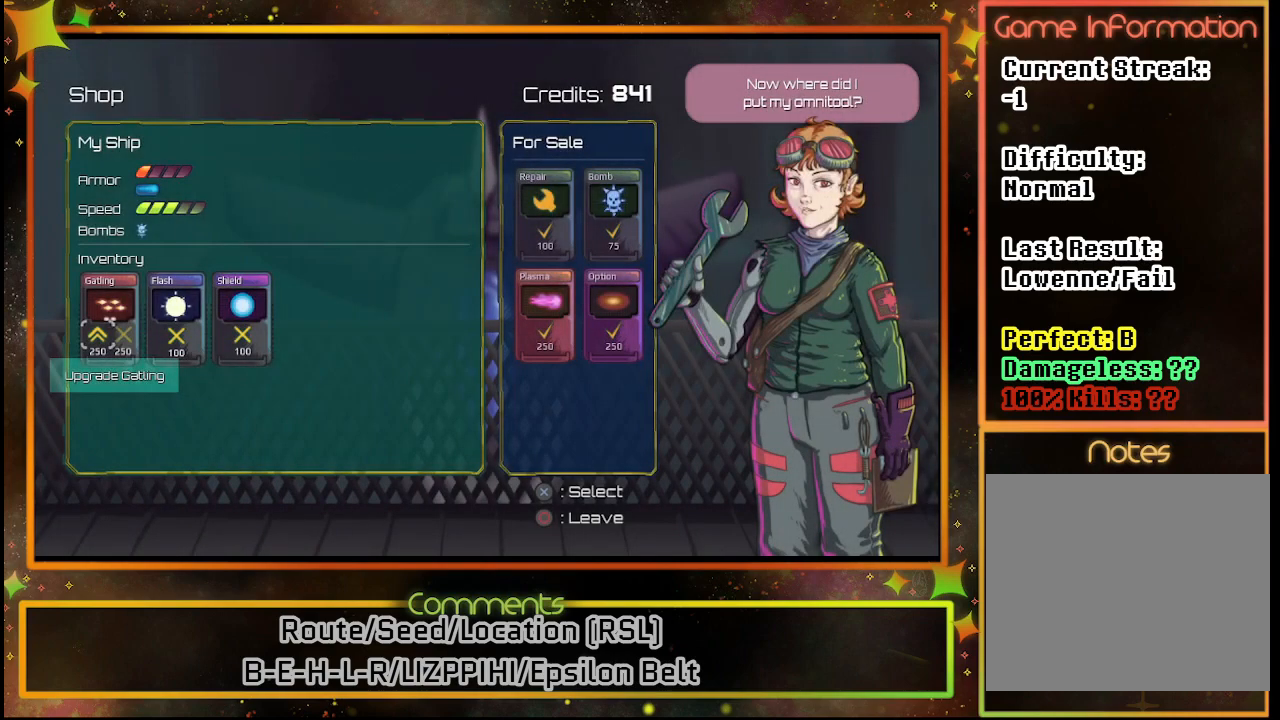
{"buttons": ["DPAD_RIGHT"], "left_stick": "center", "events": [[483, "DPAD_RIGHT", "down"]]}
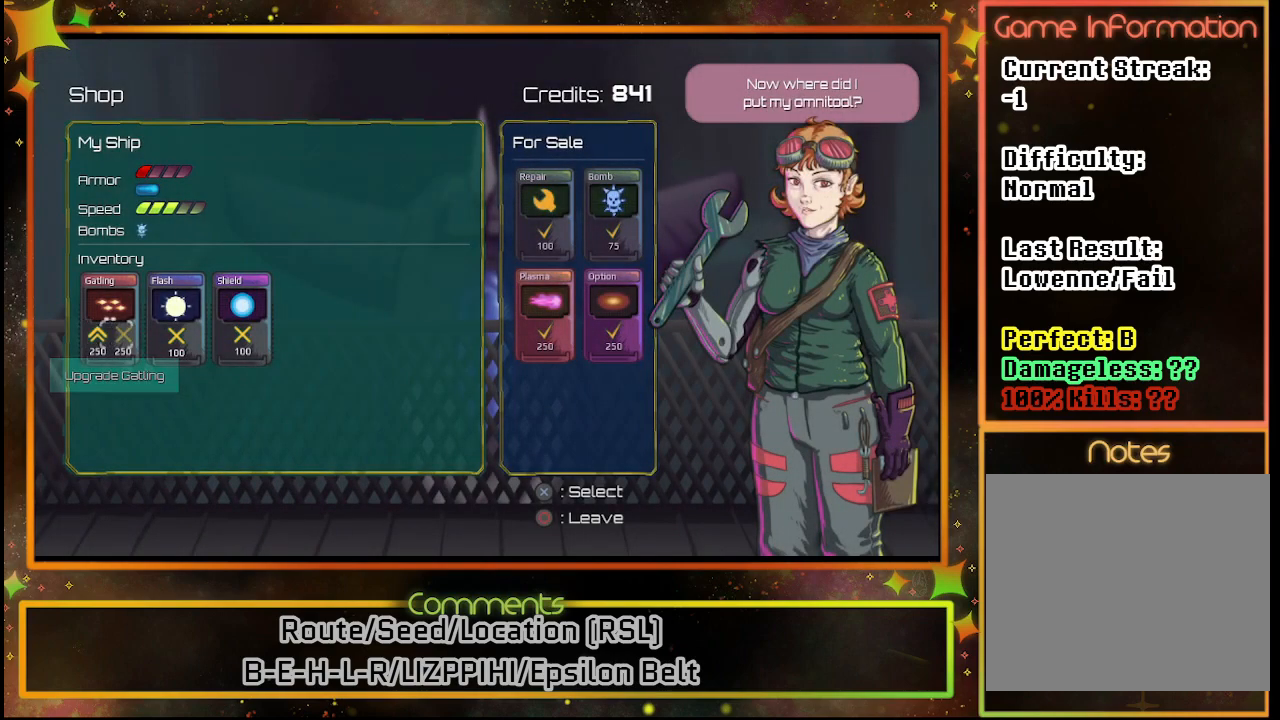
{"buttons": ["DPAD_RIGHT"], "left_stick": "center", "events": [[67, "DPAD_RIGHT", "up"], [150, "DPAD_RIGHT", "down"], [250, "DPAD_RIGHT", "up"], [317, "DPAD_RIGHT", "down"], [400, "DPAD_RIGHT", "up"], [467, "DPAD_RIGHT", "down"]]}
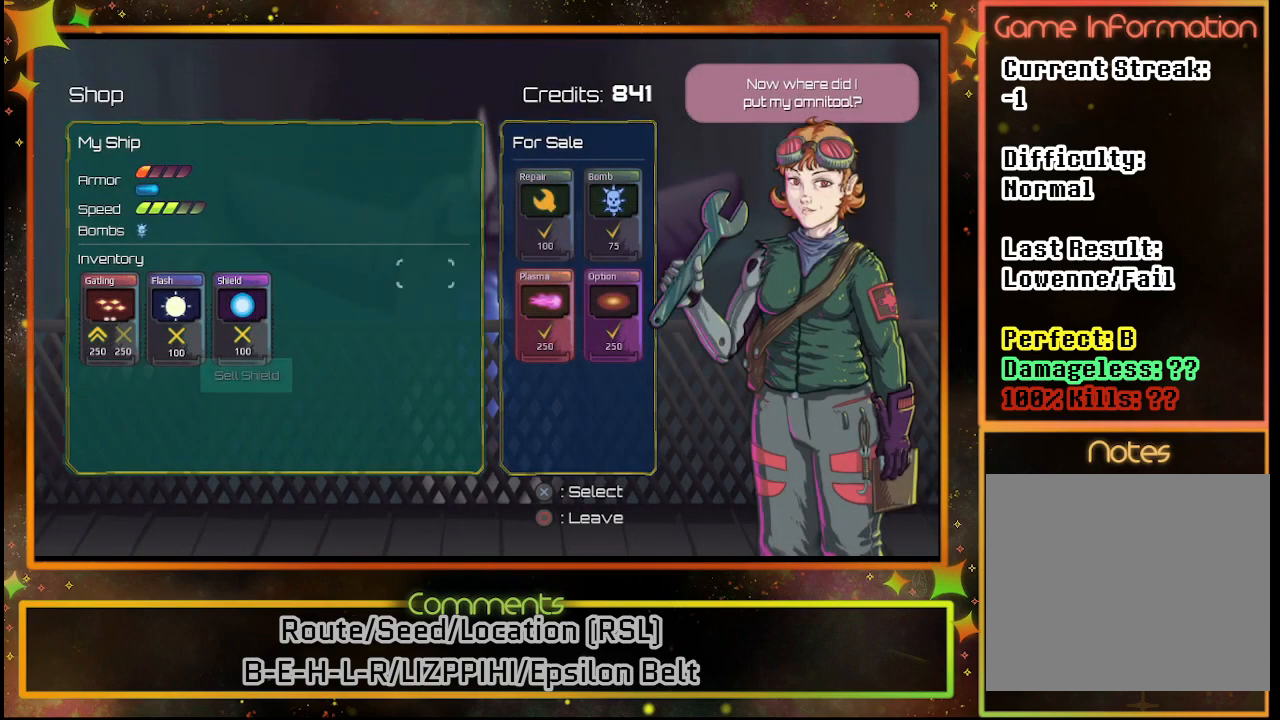
{"buttons": [], "left_stick": "center", "events": [[67, "DPAD_RIGHT", "up"], [150, "DPAD_RIGHT", "down"], [267, "DPAD_RIGHT", "up"]]}
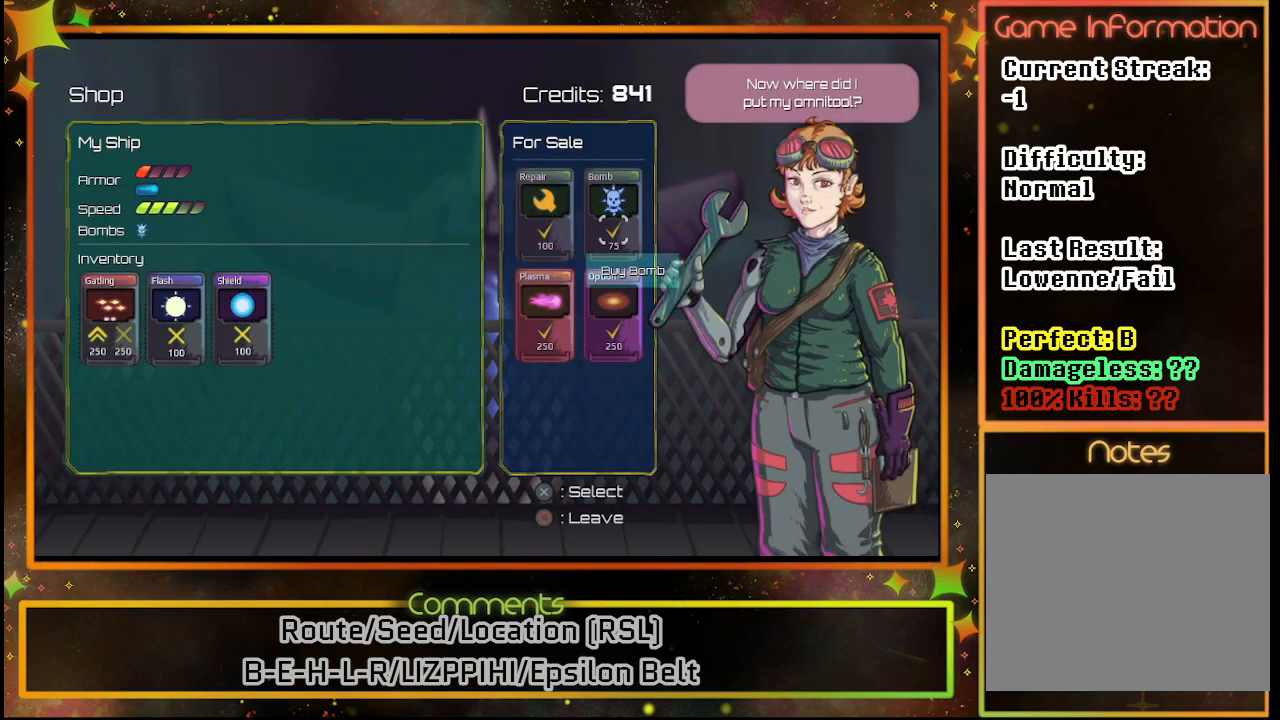
{"buttons": [], "left_stick": "center", "events": [[67, "DPAD_DOWN", "down"], [183, "DPAD_DOWN", "up"]]}
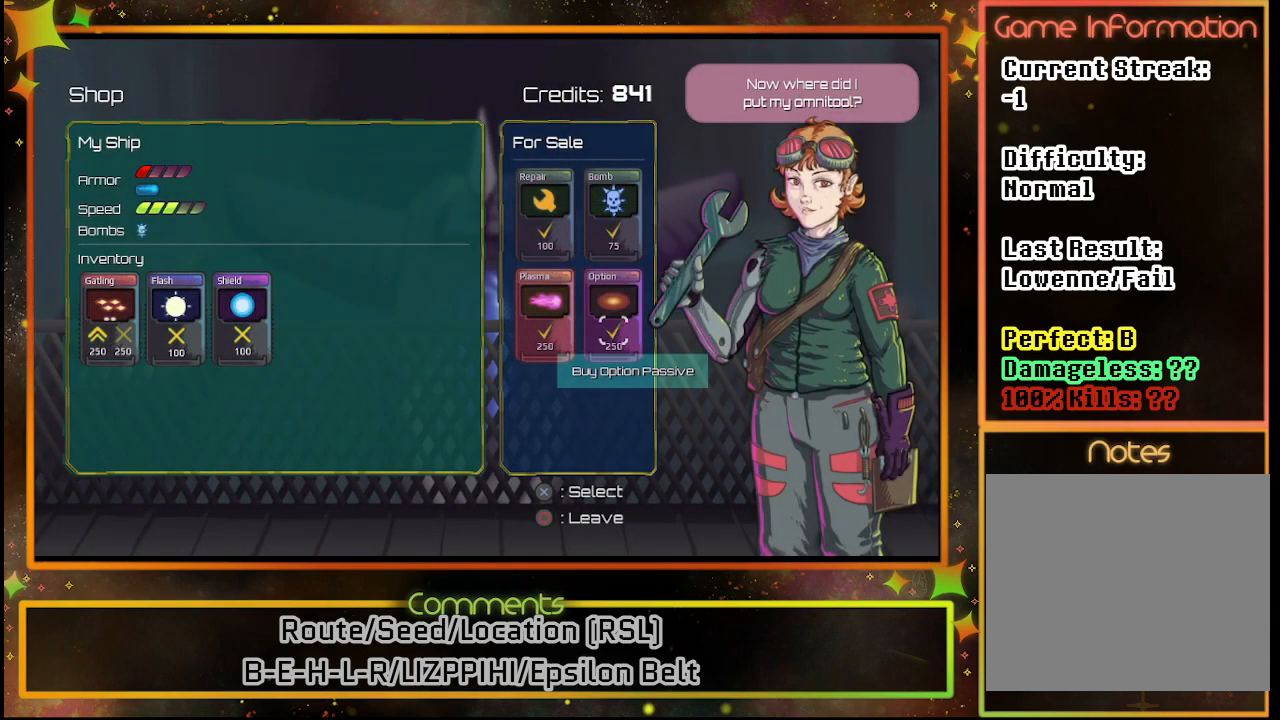
{"buttons": [], "left_stick": "center", "events": []}
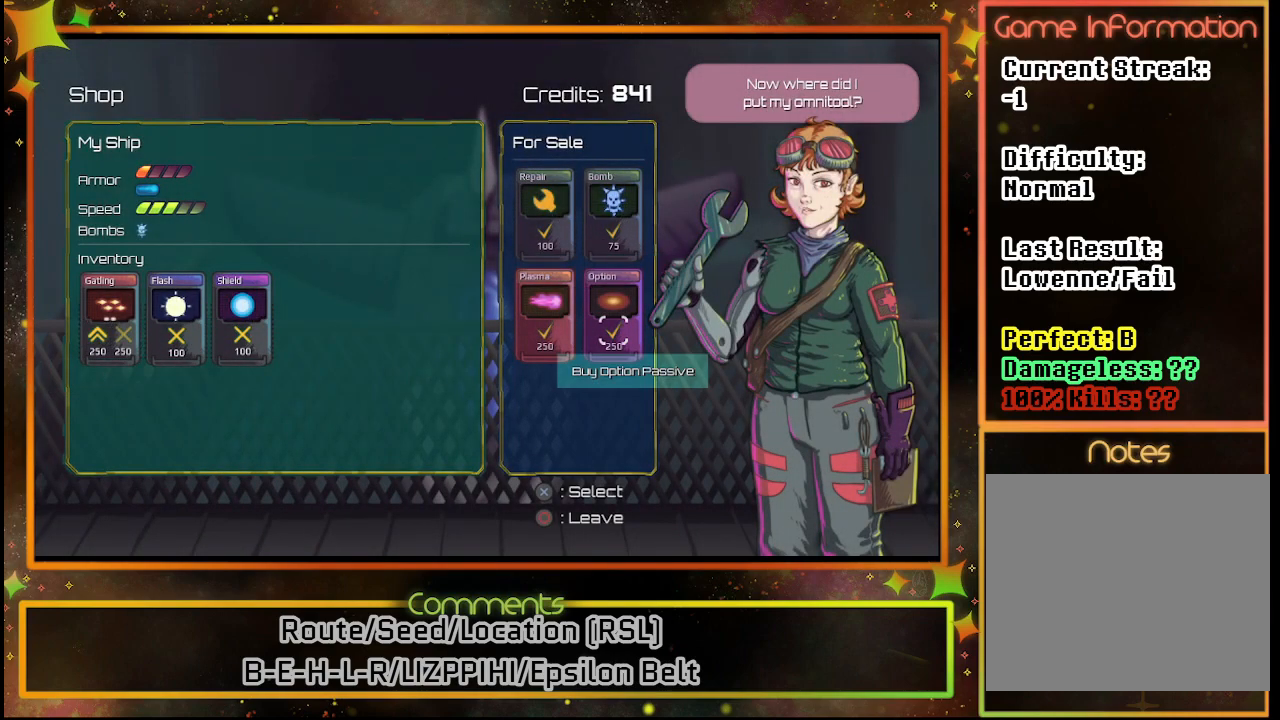
{"buttons": [], "left_stick": "center", "events": []}
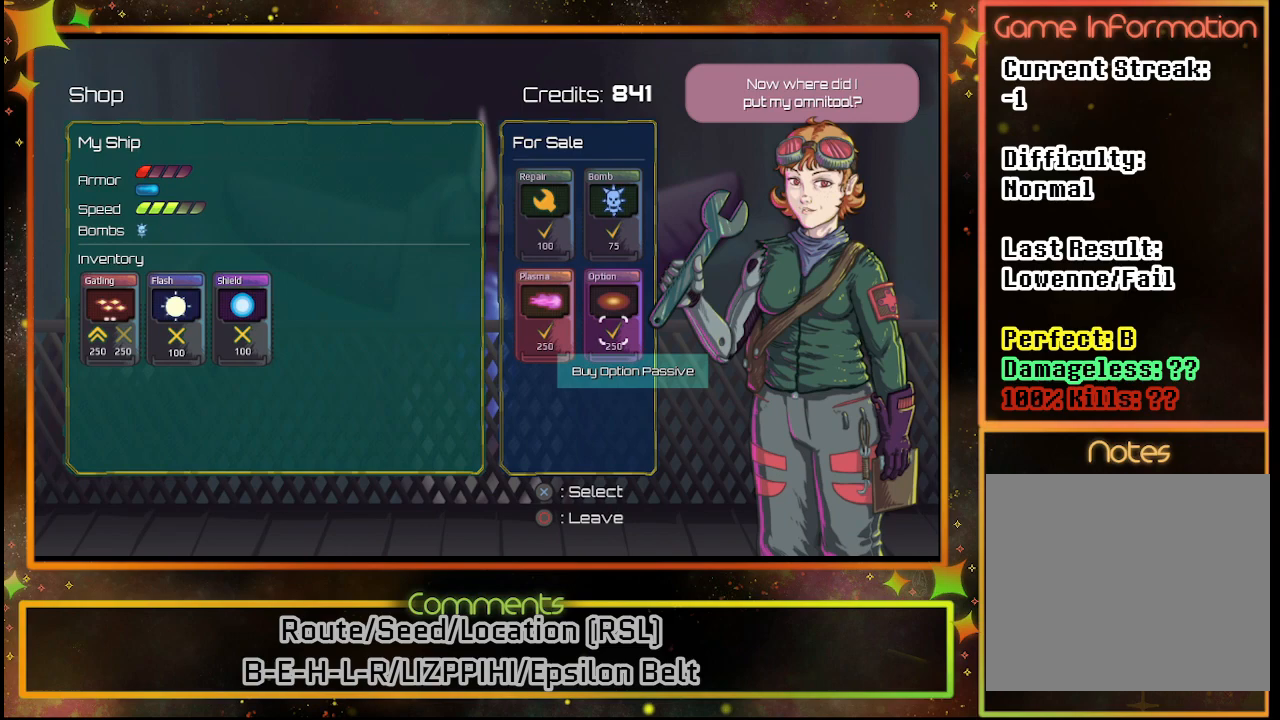
{"buttons": [], "left_stick": "center", "events": []}
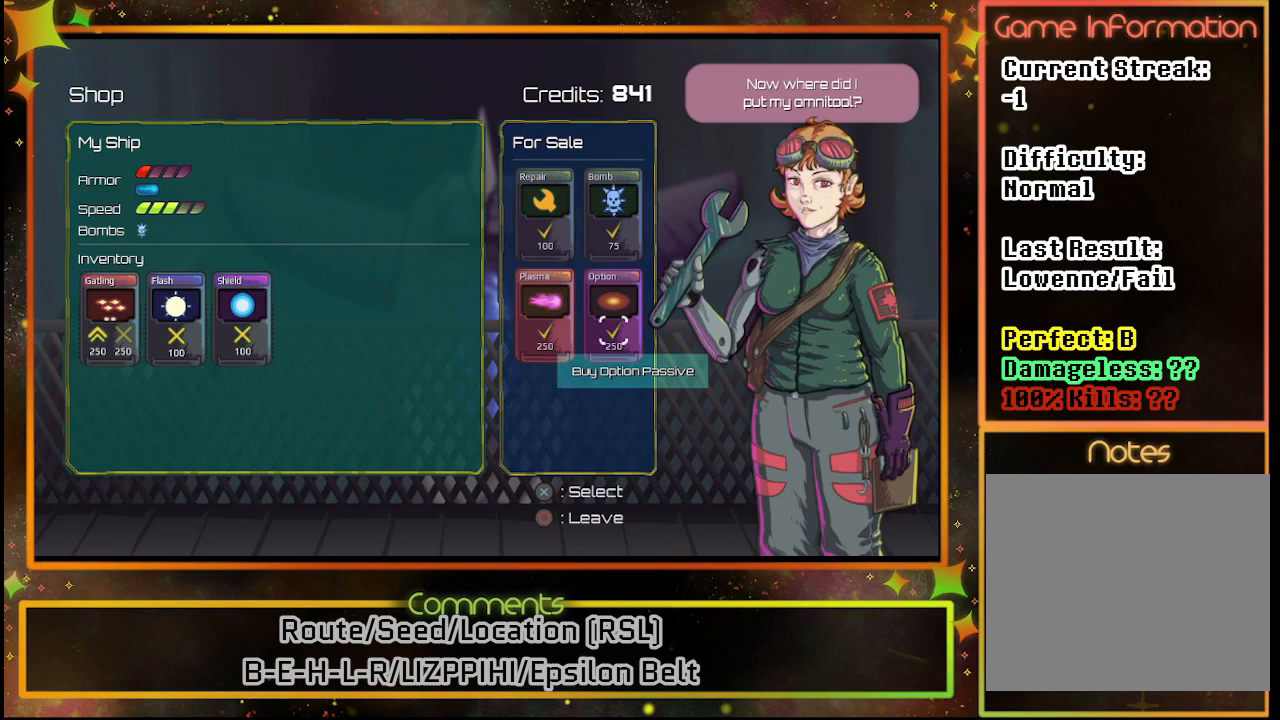
{"buttons": [], "left_stick": "center", "events": [[183, "CROSS", "down"], [283, "CROSS", "up"]]}
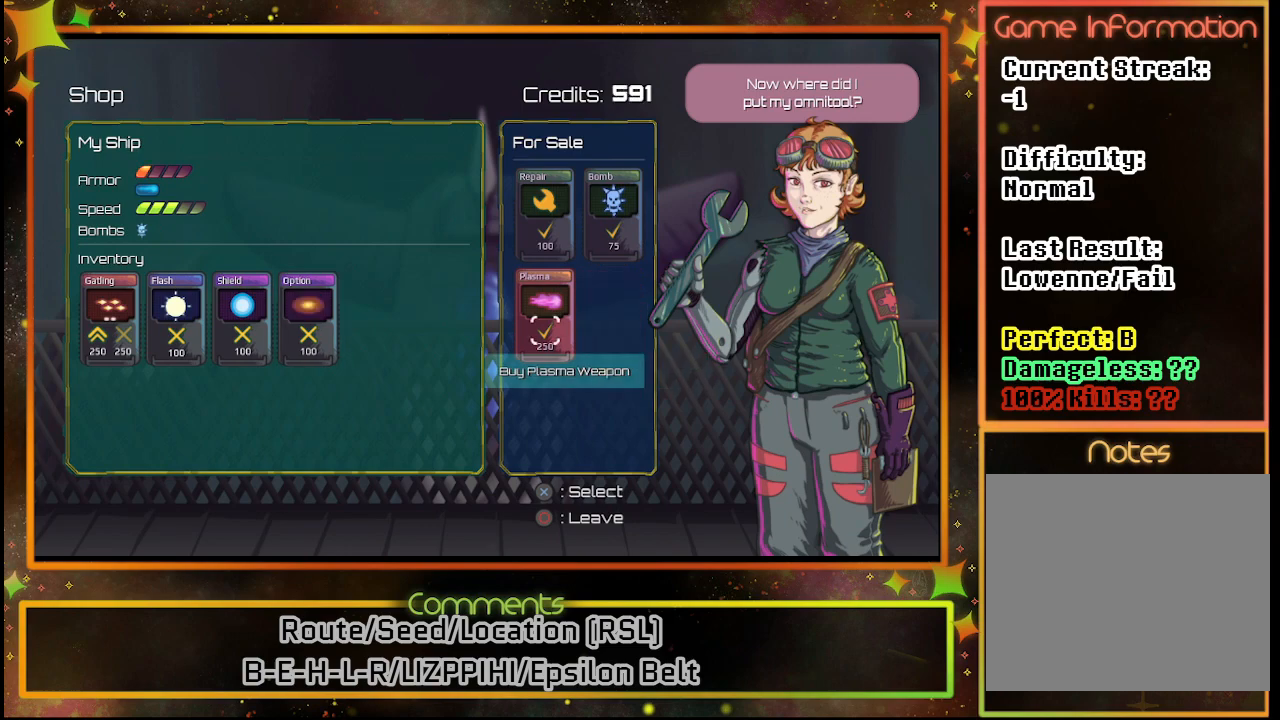
{"buttons": [], "left_stick": "center", "events": [[100, "DPAD_UP", "down"], [217, "DPAD_UP", "up"]]}
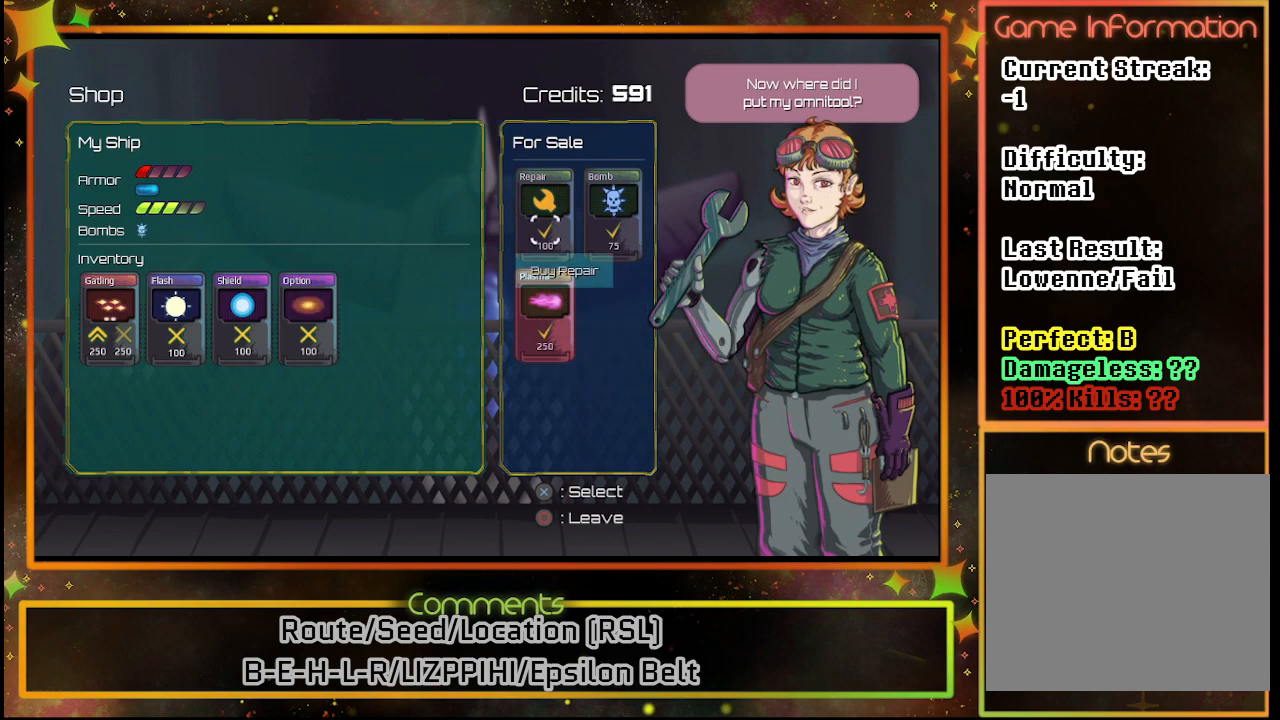
{"buttons": [], "left_stick": "center", "events": []}
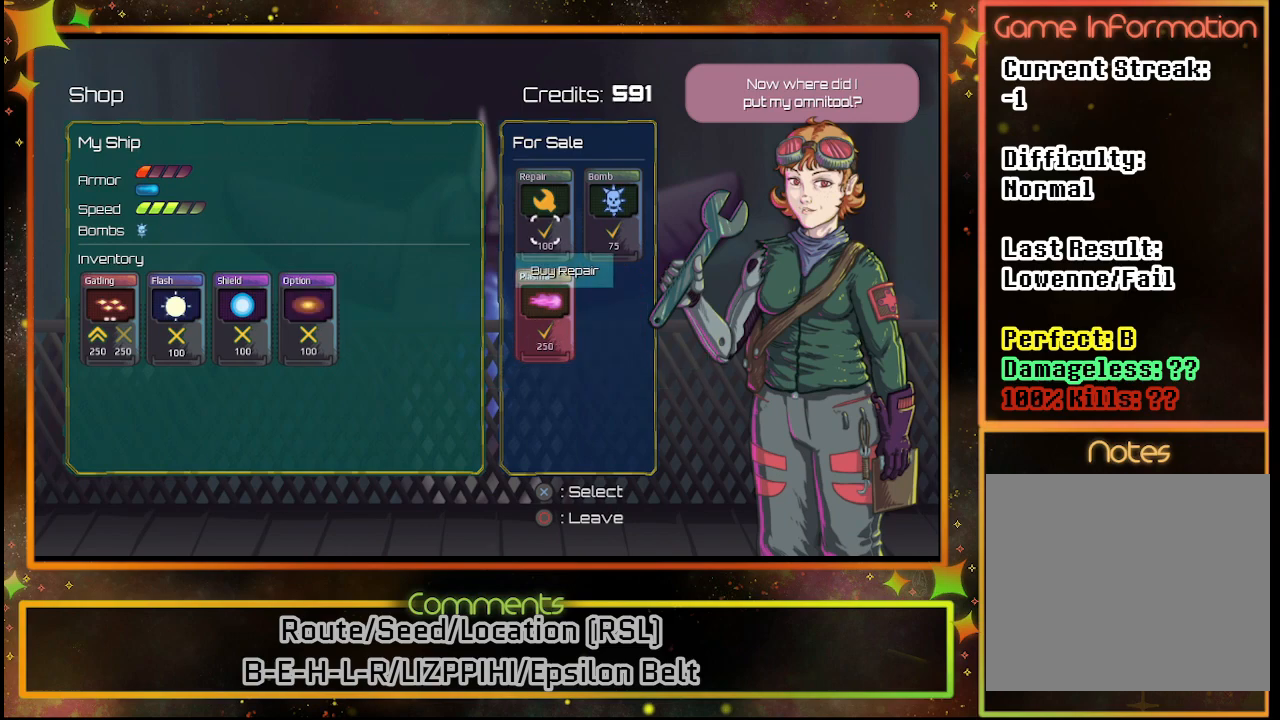
{"buttons": [], "left_stick": "center", "events": [[217, "CROSS", "down"], [283, "CROSS", "up"]]}
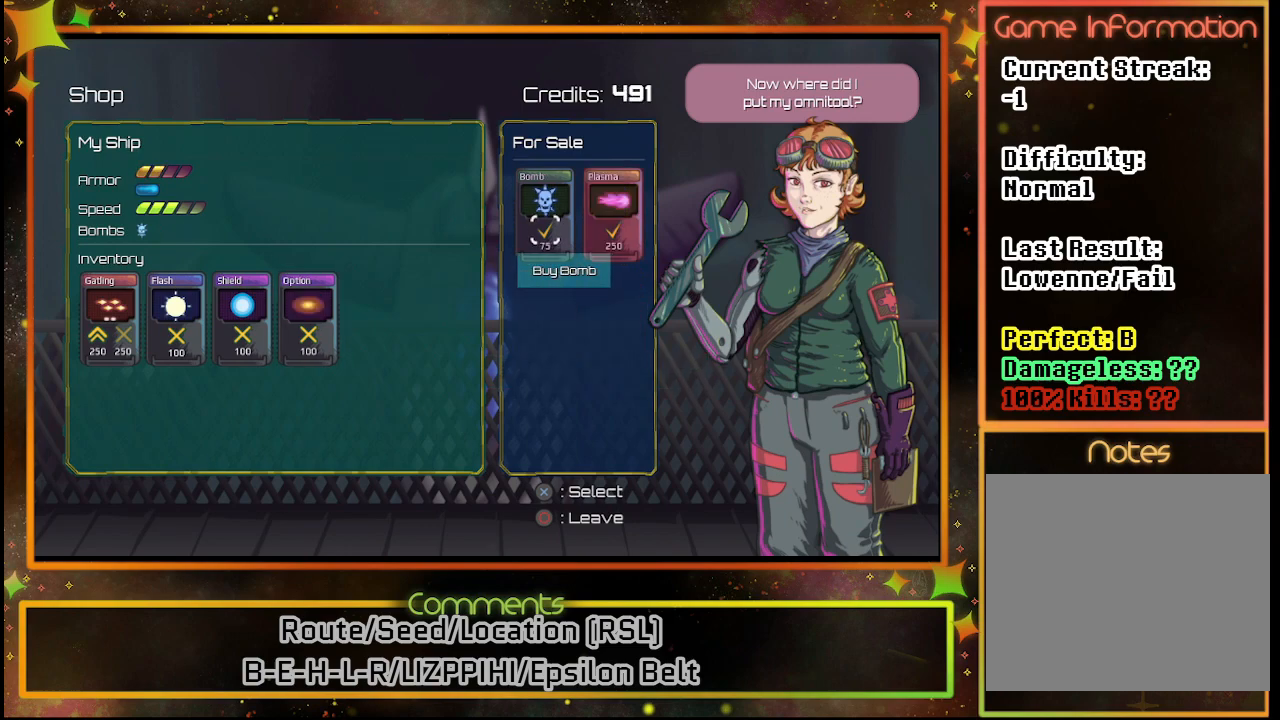
{"buttons": [], "left_stick": "center", "events": [[333, "CROSS", "down"], [400, "CROSS", "up"]]}
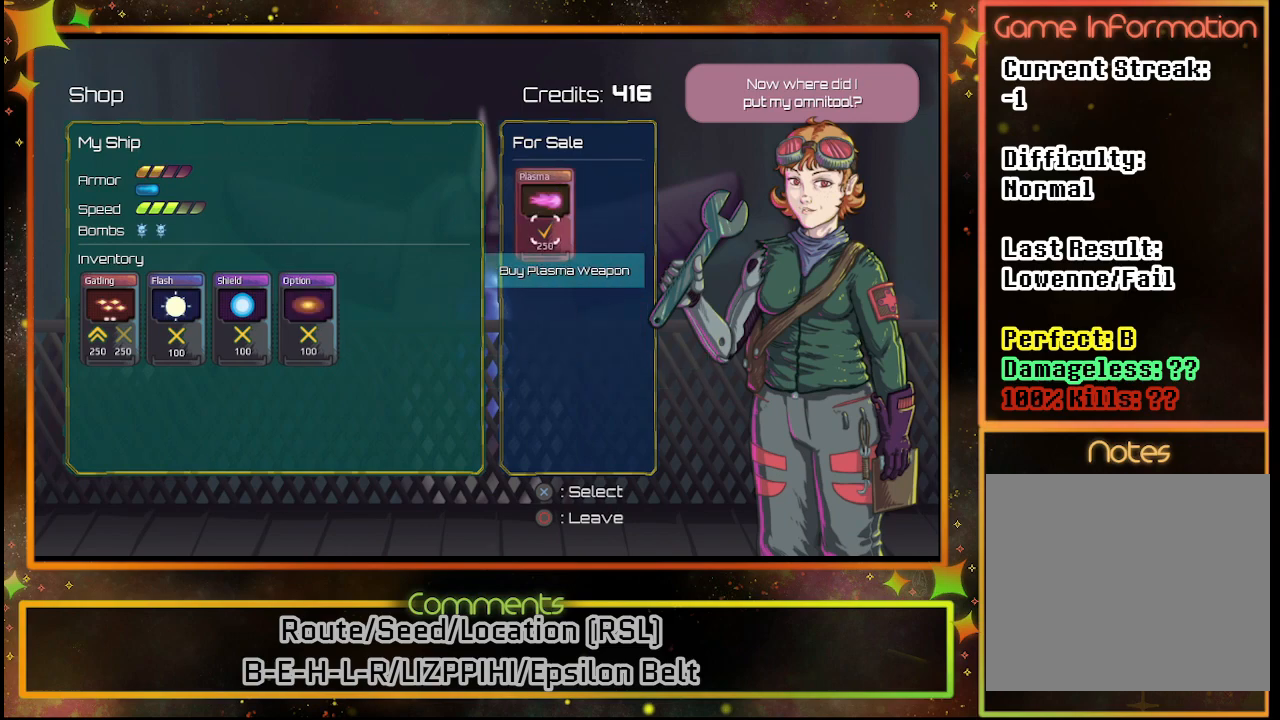
{"buttons": ["DPAD_LEFT"], "left_stick": "center", "events": [[33, "DPAD_LEFT", "down"], [117, "DPAD_LEFT", "up"], [217, "DPAD_LEFT", "down"], [300, "DPAD_LEFT", "up"], [417, "DPAD_LEFT", "down"]]}
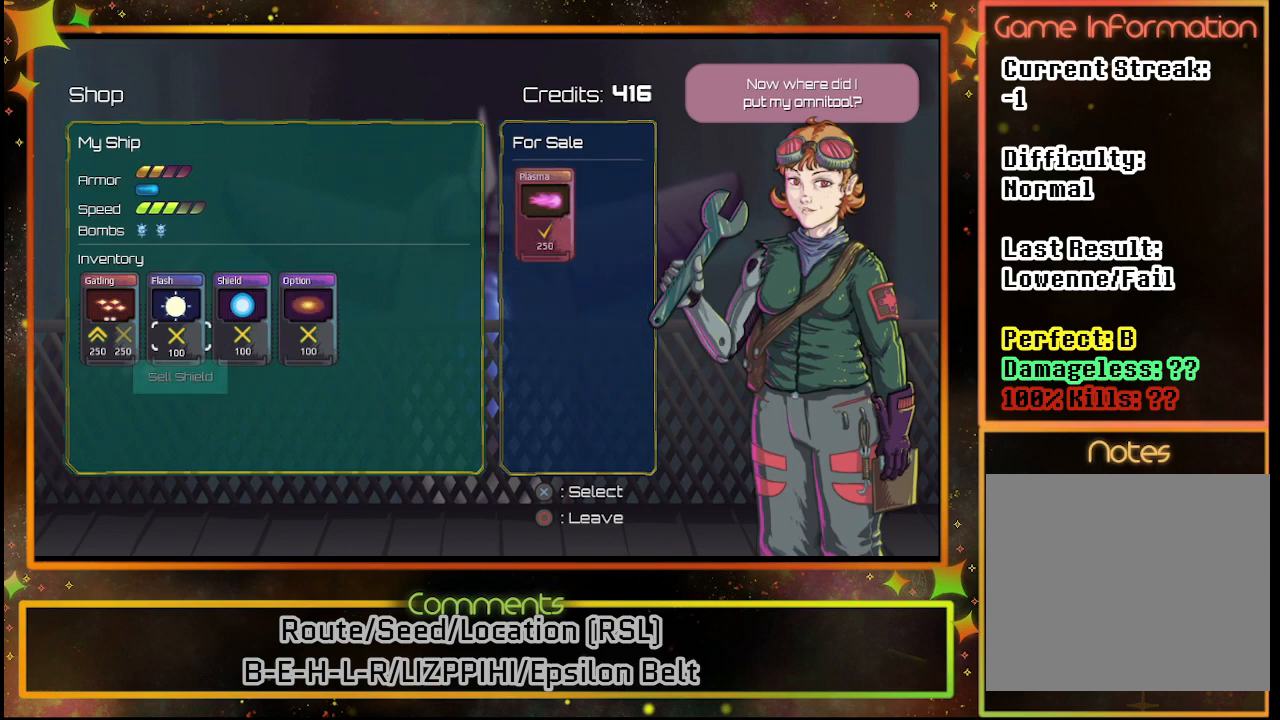
{"buttons": [], "left_stick": "center", "events": [[17, "DPAD_LEFT", "up"], [133, "DPAD_LEFT", "down"], [233, "DPAD_LEFT", "up"], [367, "DPAD_LEFT", "down"], [467, "DPAD_LEFT", "up"]]}
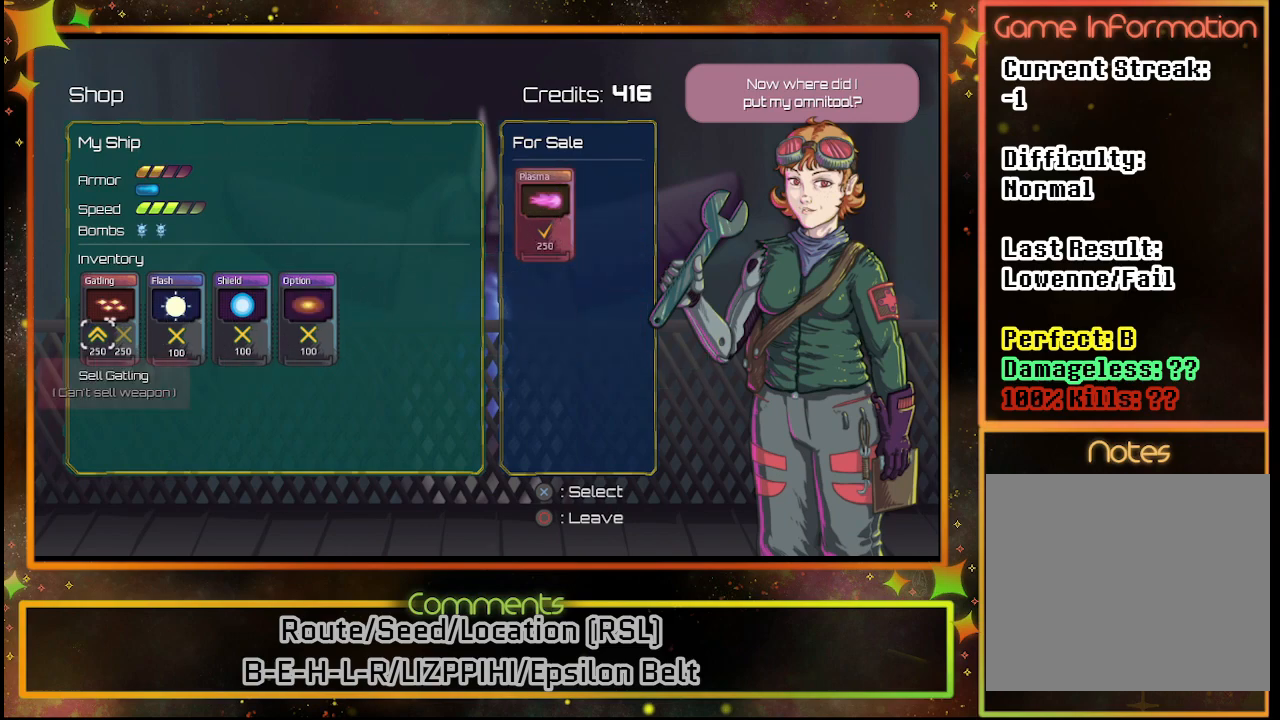
{"buttons": [], "left_stick": "center", "events": [[300, "CROSS", "down"], [367, "CROSS", "up"]]}
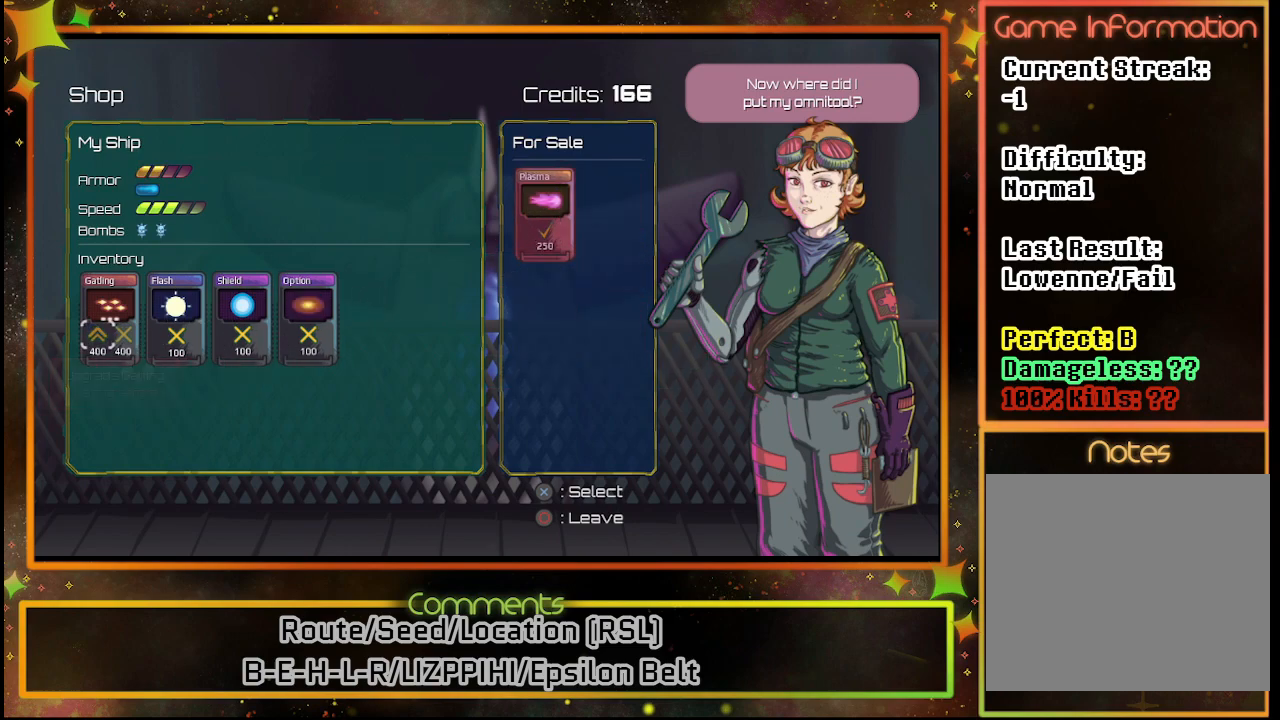
{"buttons": [], "left_stick": "center", "events": []}
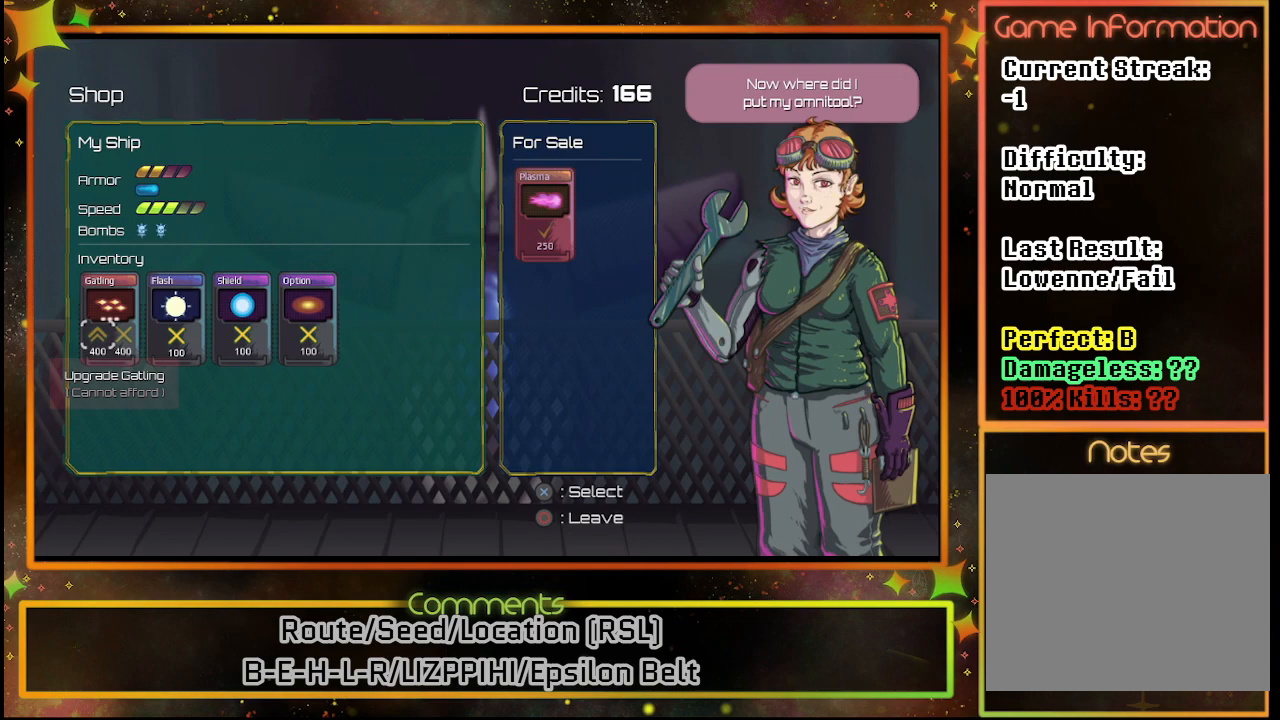
{"buttons": [], "left_stick": "center", "events": []}
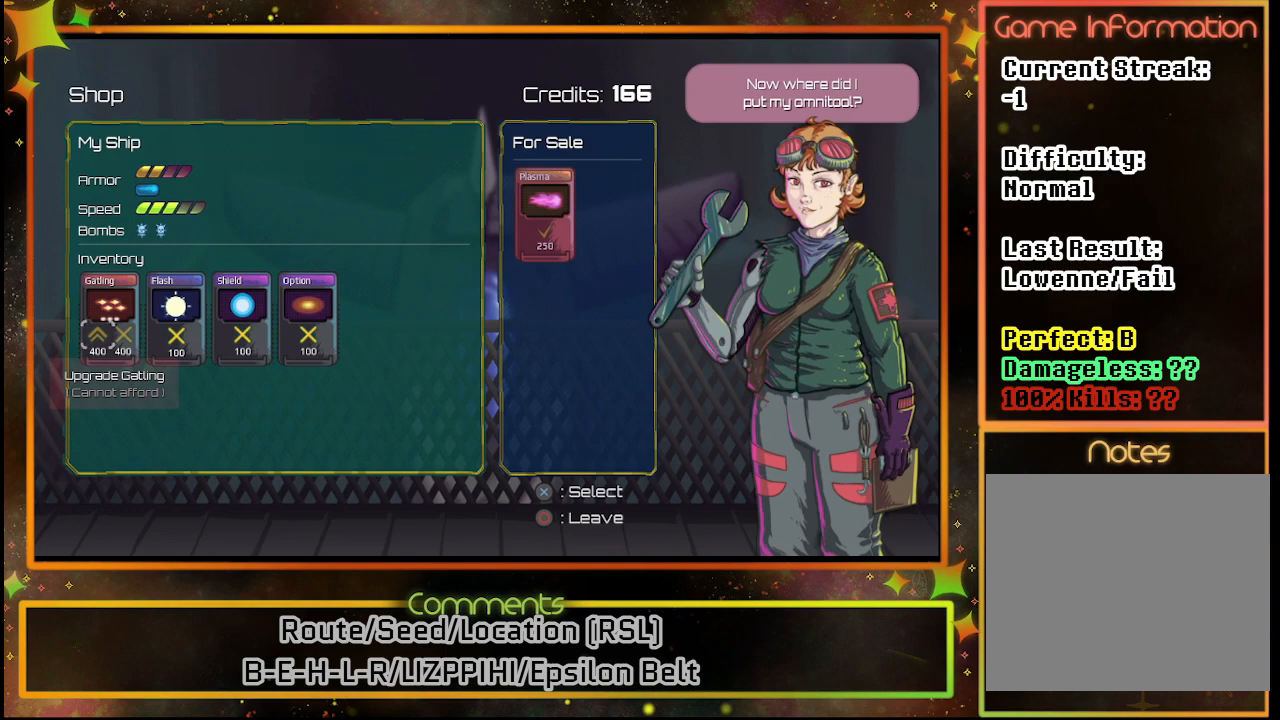
{"buttons": [], "left_stick": "center", "events": [[33, "CIRCLE", "down"], [117, "CIRCLE", "up"]]}
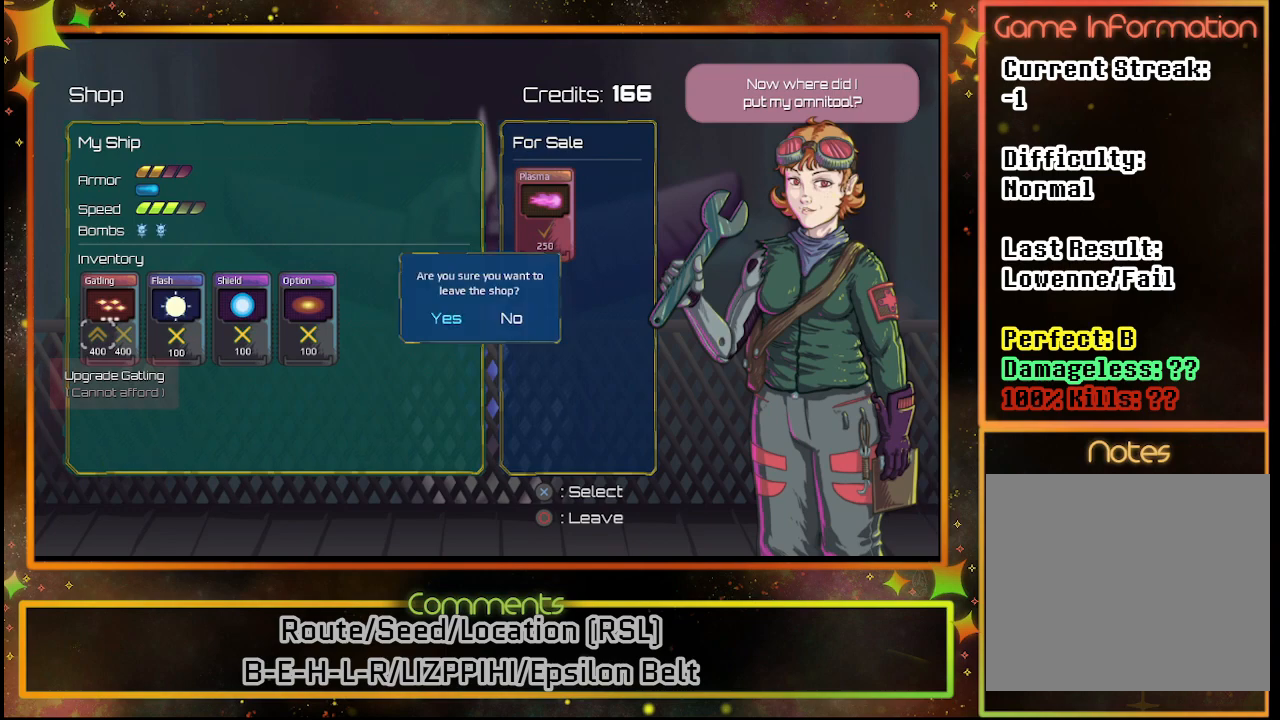
{"buttons": [], "left_stick": "center", "events": [[83, "CROSS", "down"], [183, "CROSS", "up"]]}
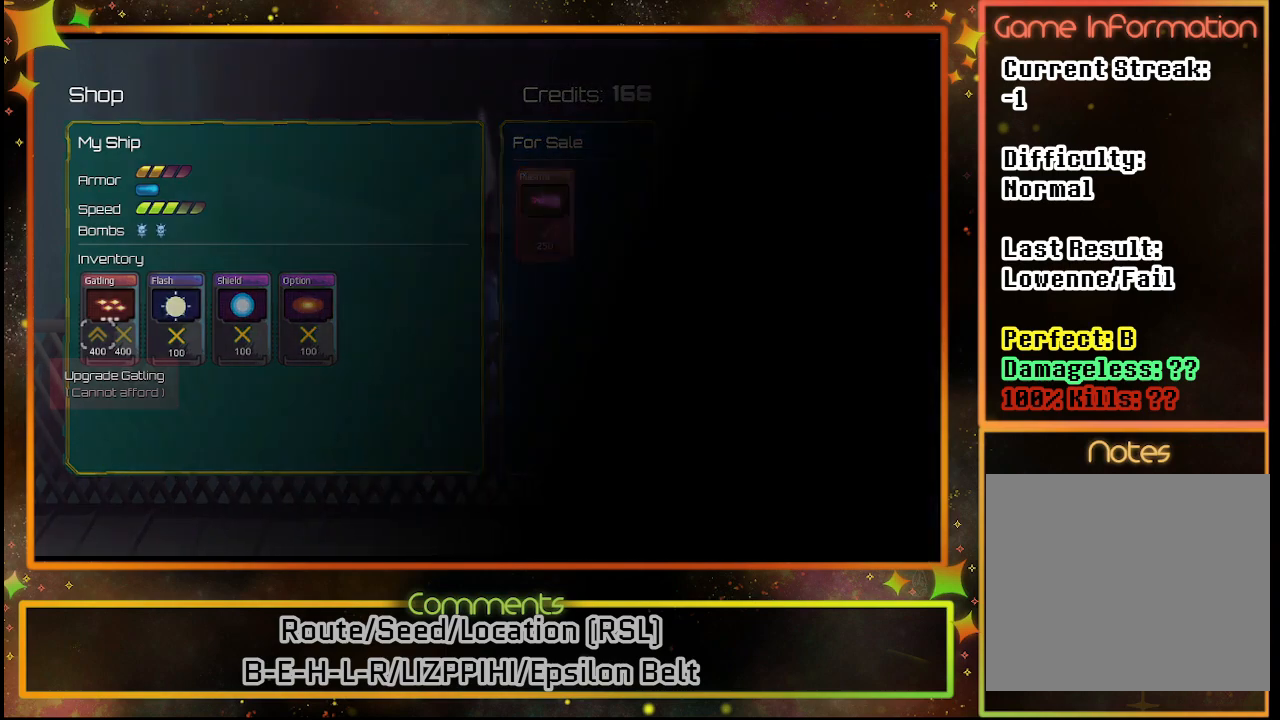
{"buttons": [], "left_stick": "center", "events": []}
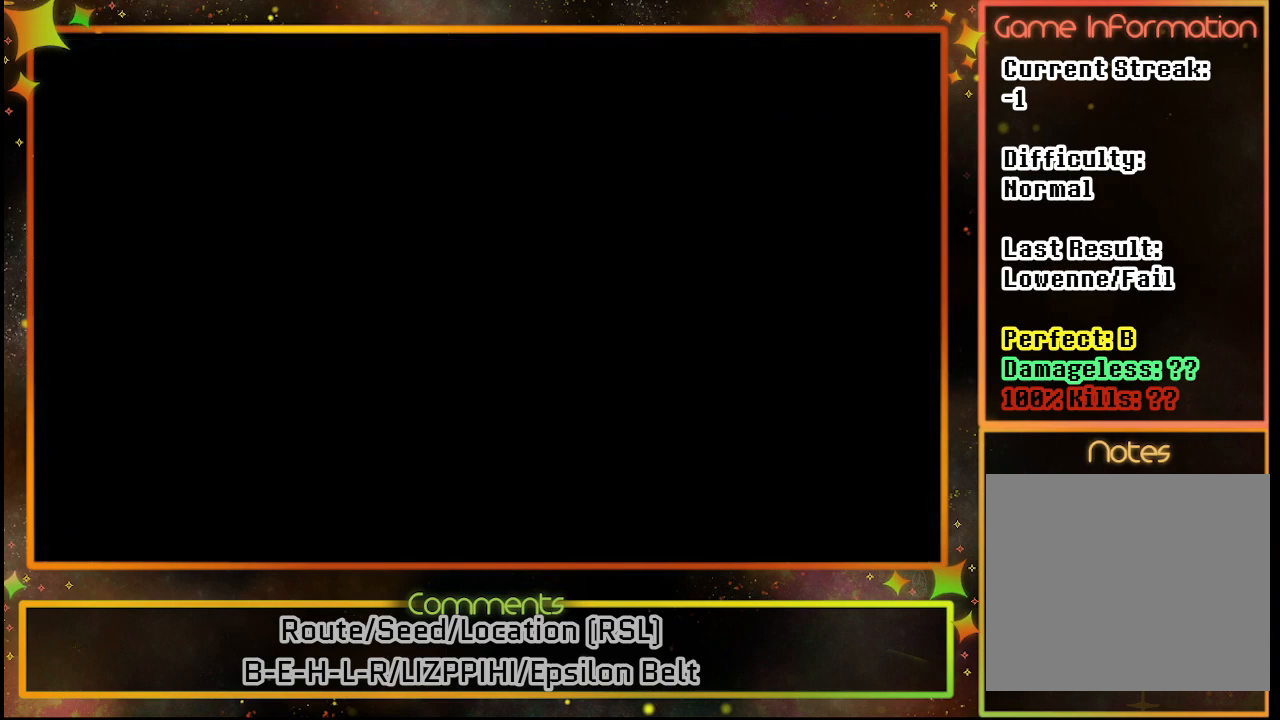
{"buttons": [], "left_stick": "center", "events": []}
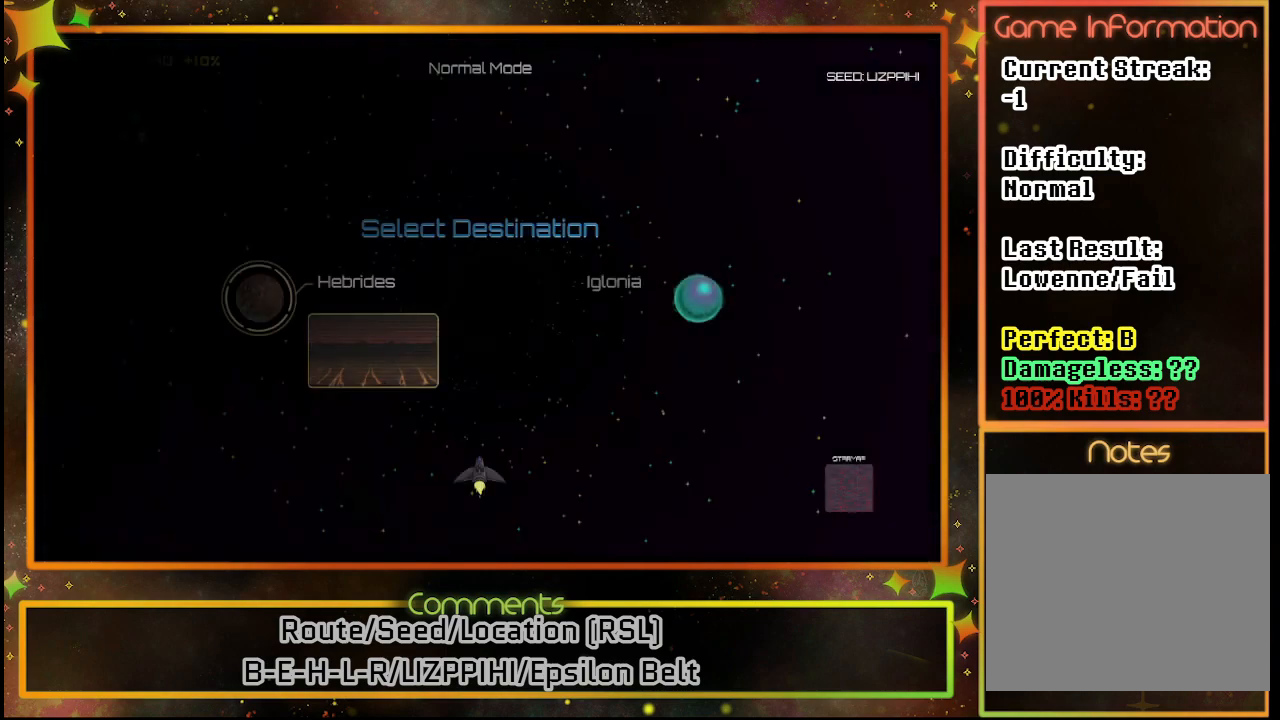
{"buttons": [], "left_stick": "center", "events": []}
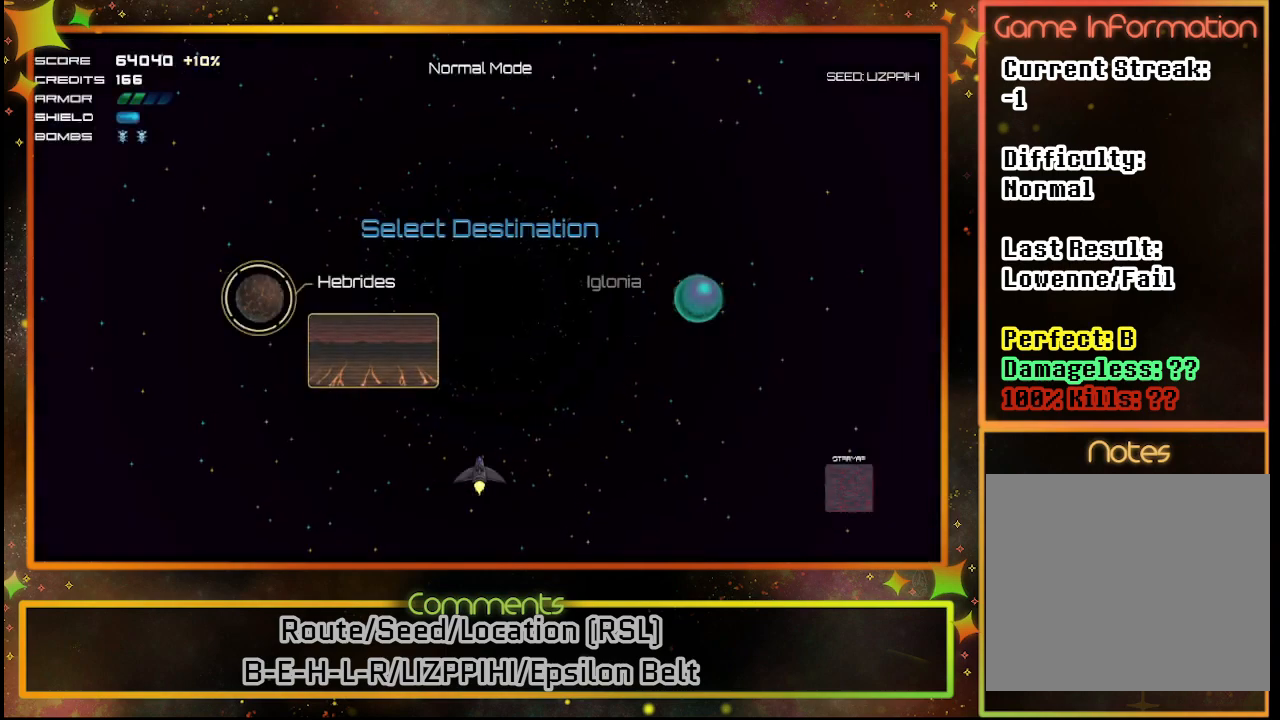
{"buttons": [], "left_stick": "center", "events": [[33, "DPAD_RIGHT", "down"], [133, "DPAD_RIGHT", "up"], [300, "DPAD_LEFT", "down"], [400, "DPAD_LEFT", "up"]]}
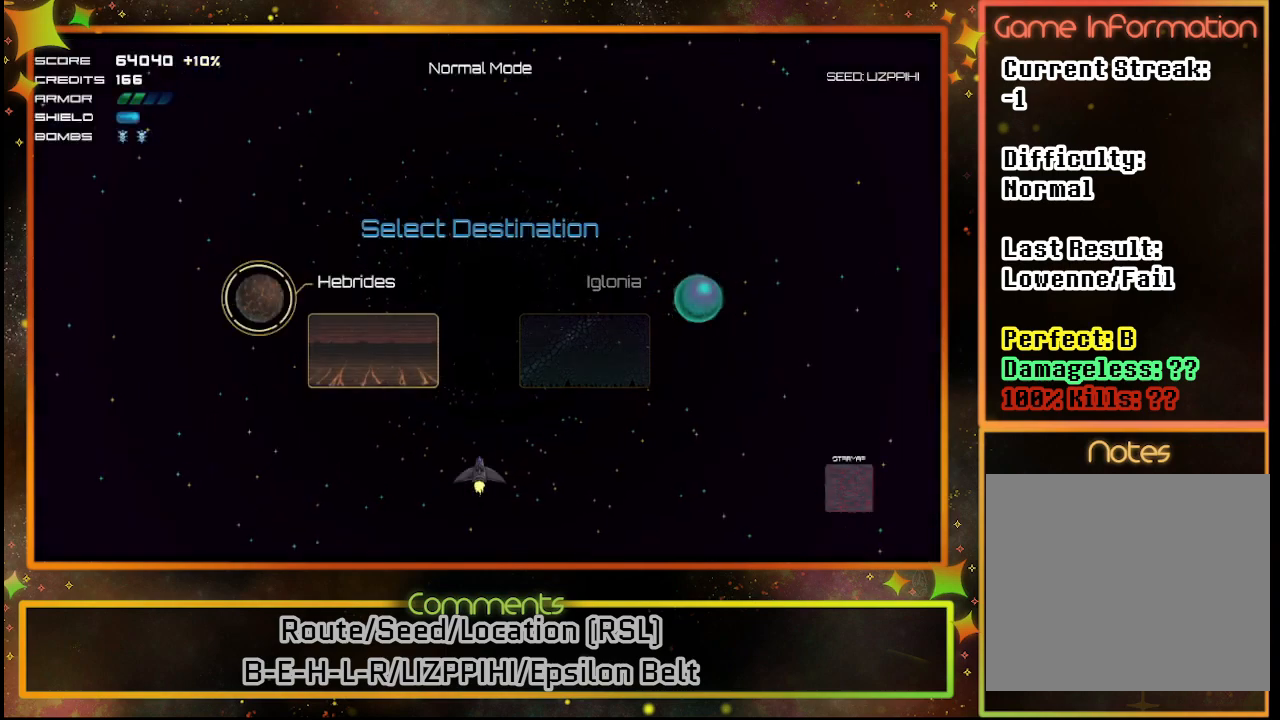
{"buttons": [], "left_stick": "center", "events": [[117, "CROSS", "down"], [217, "CROSS", "up"]]}